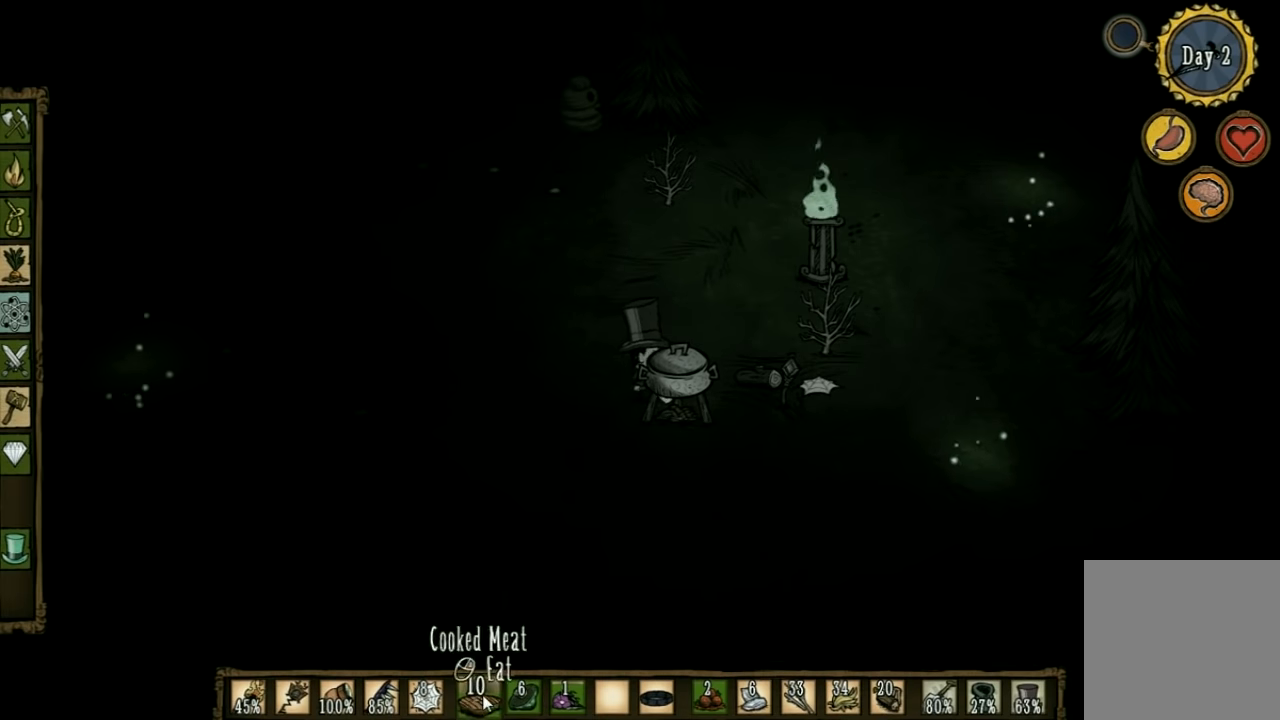
Gameplay with keyboard; each line is a JSON object with the keys held at the frame after it. "events" lists presses ("down") and releases ("up") of "1", "2", "3", "4", "5", "a", "c", "ctrl", "d", "e", "f", "q", "r", "s", "shift", "space", "tab", "v", "w", "x" and "z" between this image and that frame as [ms after this image, input, new state], when the widget could be followed in between. No other keys are recorded. Mouse input is not recorded. Not read: other_keys.
{"keys": ["a"], "events": [[267, "a", "down"]]}
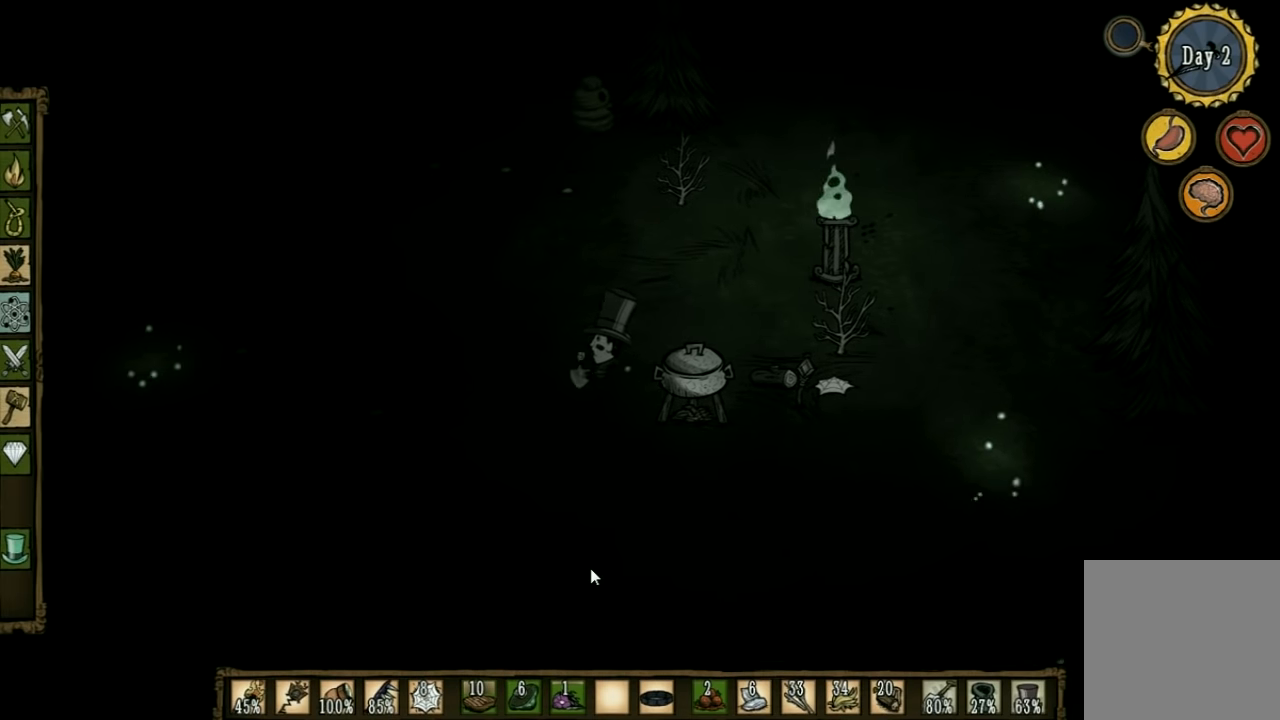
{"keys": ["a"], "events": []}
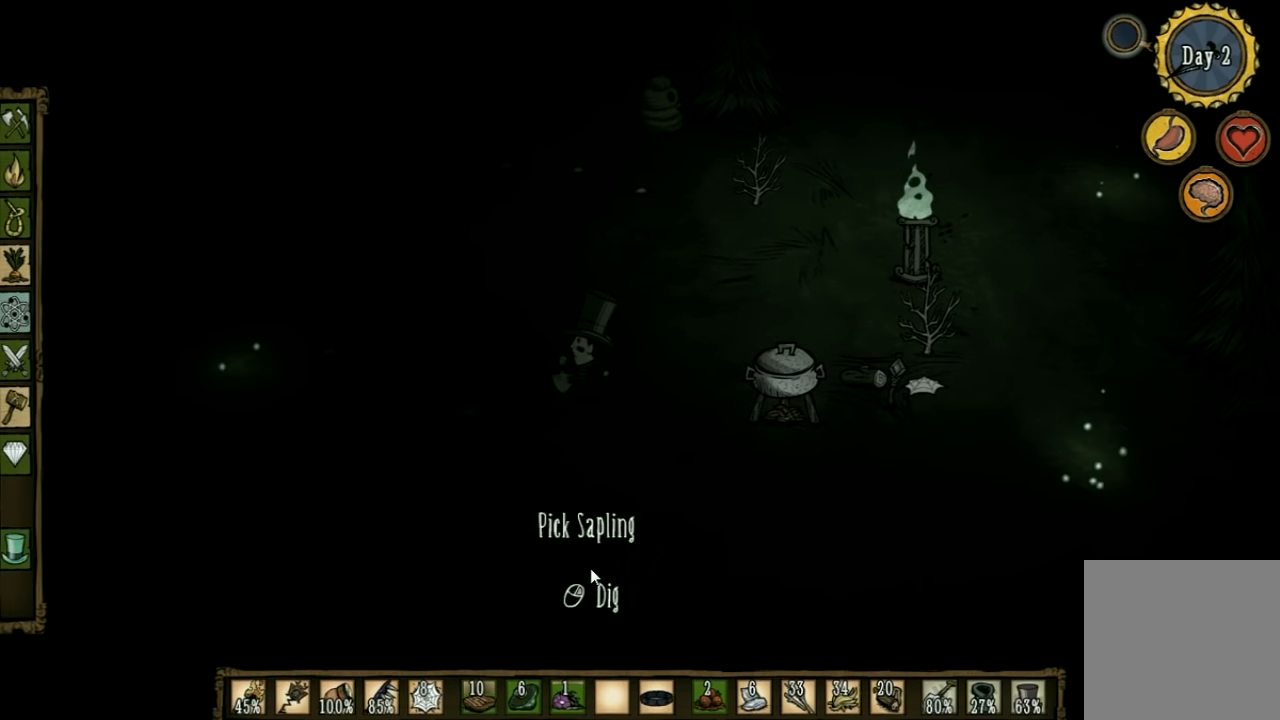
{"keys": ["f"], "events": [[167, "shift", "down"], [300, "f", "down"], [333, "a", "up"], [367, "shift", "up"]]}
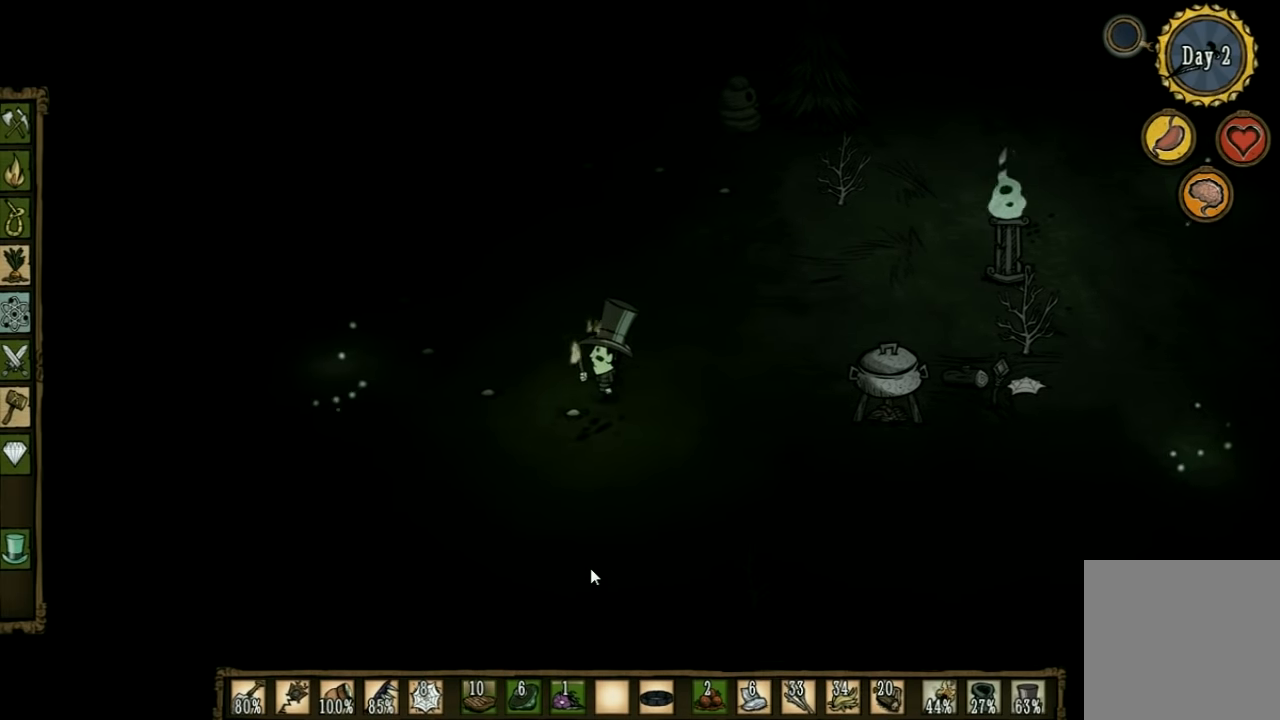
{"keys": ["f"], "events": [[333, "shift", "down"], [433, "shift", "up"]]}
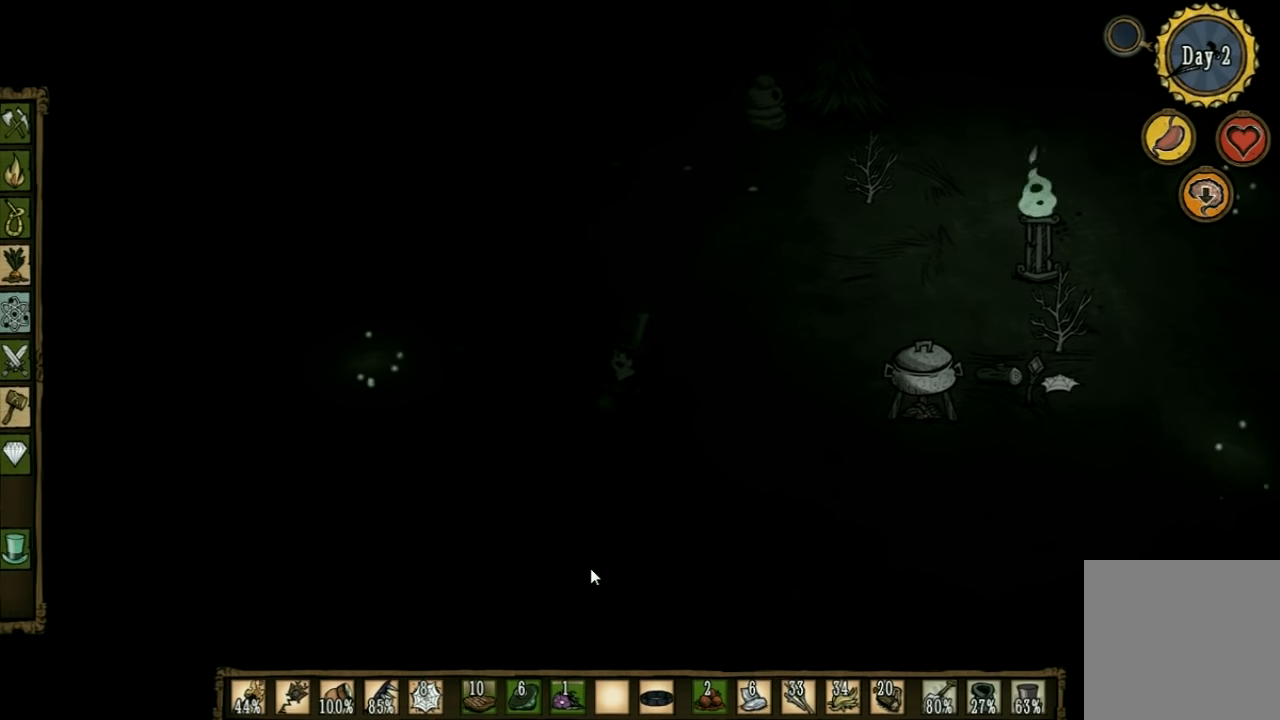
{"keys": ["f"], "events": []}
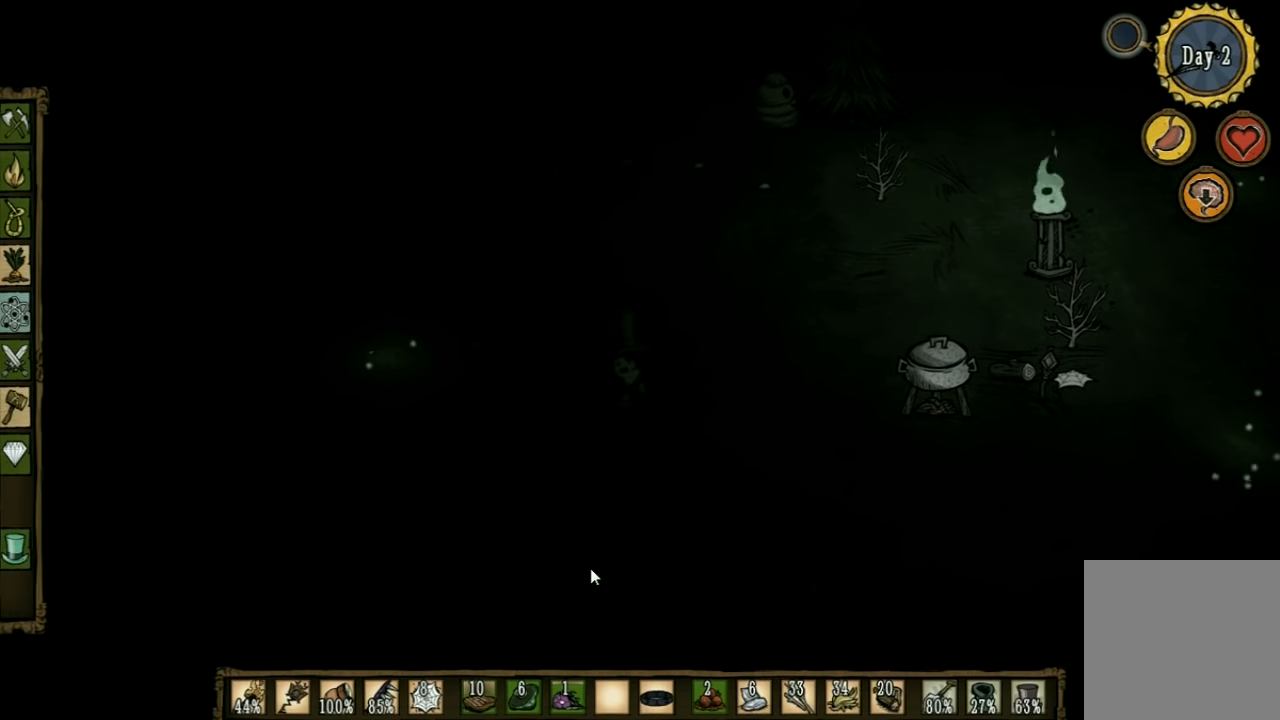
{"keys": ["f", "shift"], "events": [[433, "shift", "down"]]}
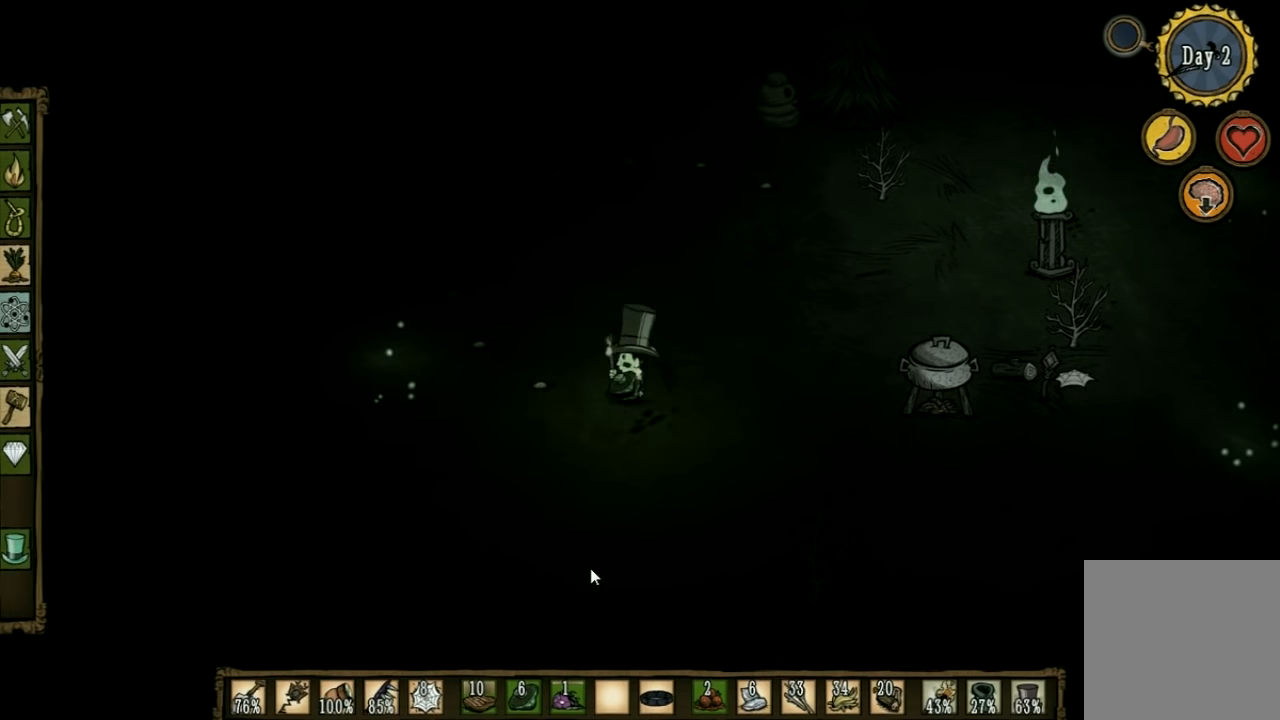
{"keys": ["f"], "events": [[33, "shift", "up"]]}
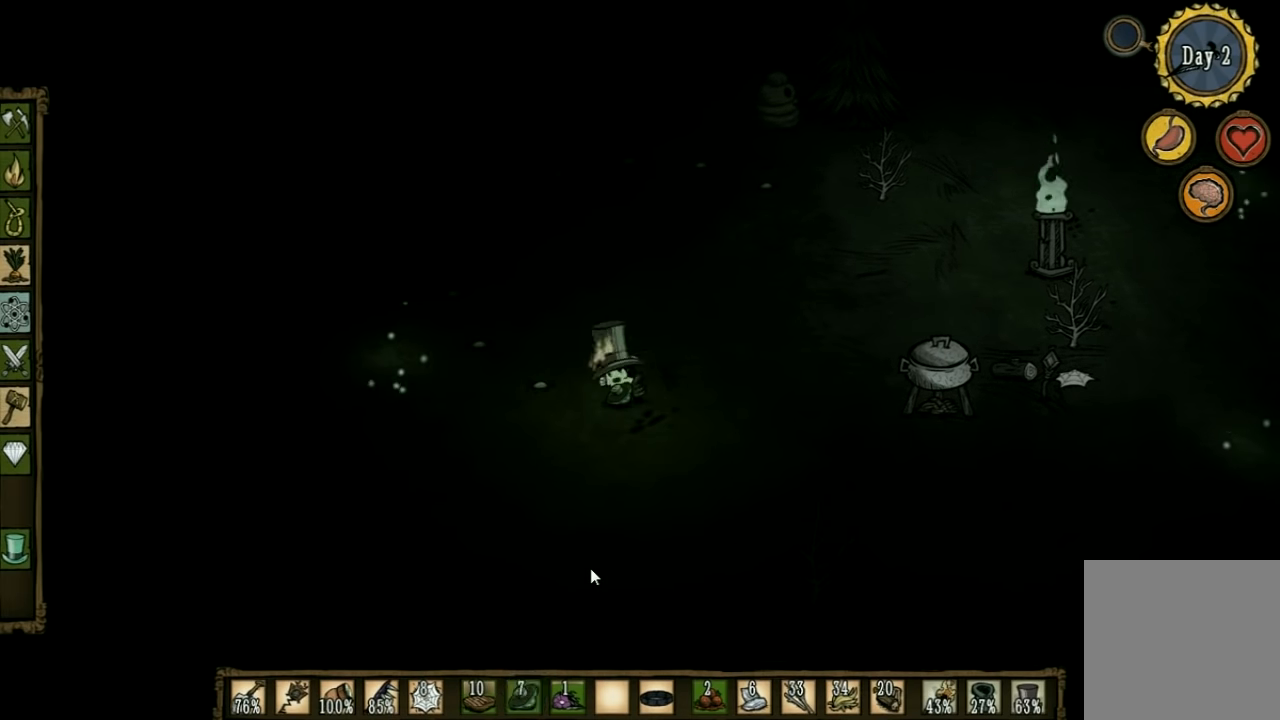
{"keys": ["f"], "events": [[200, "shift", "down"], [300, "shift", "up"]]}
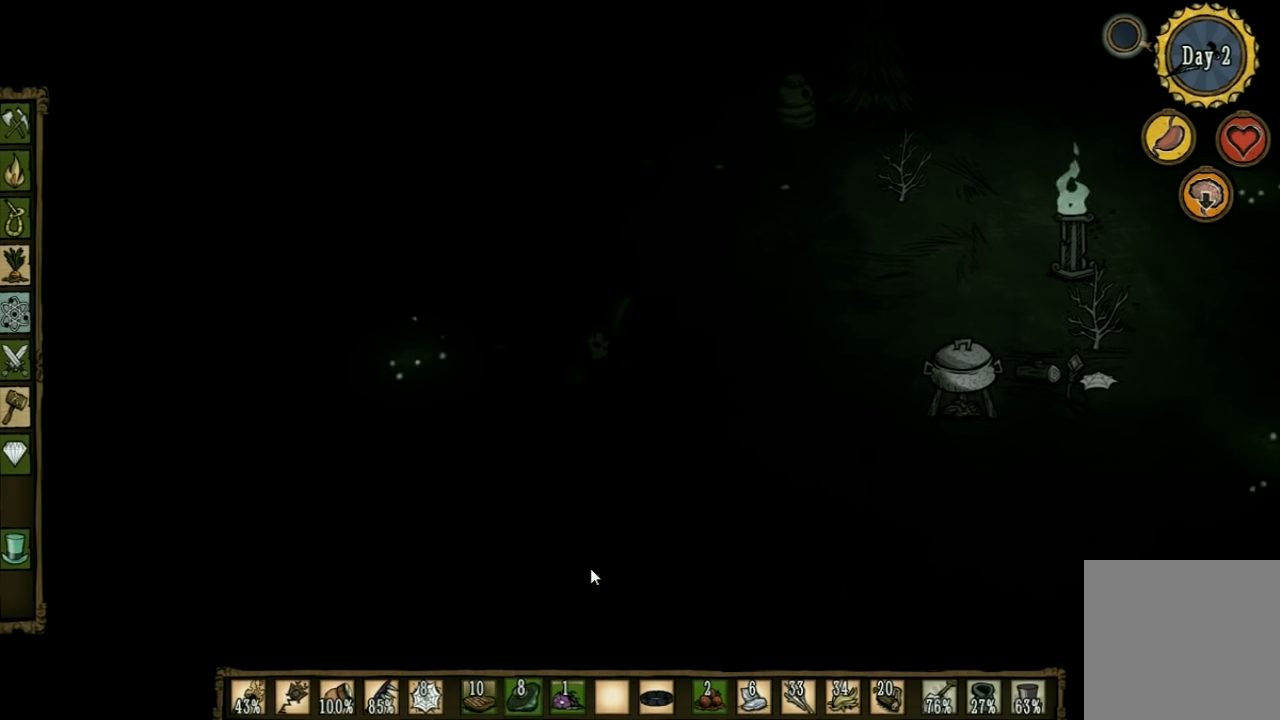
{"keys": ["f"], "events": []}
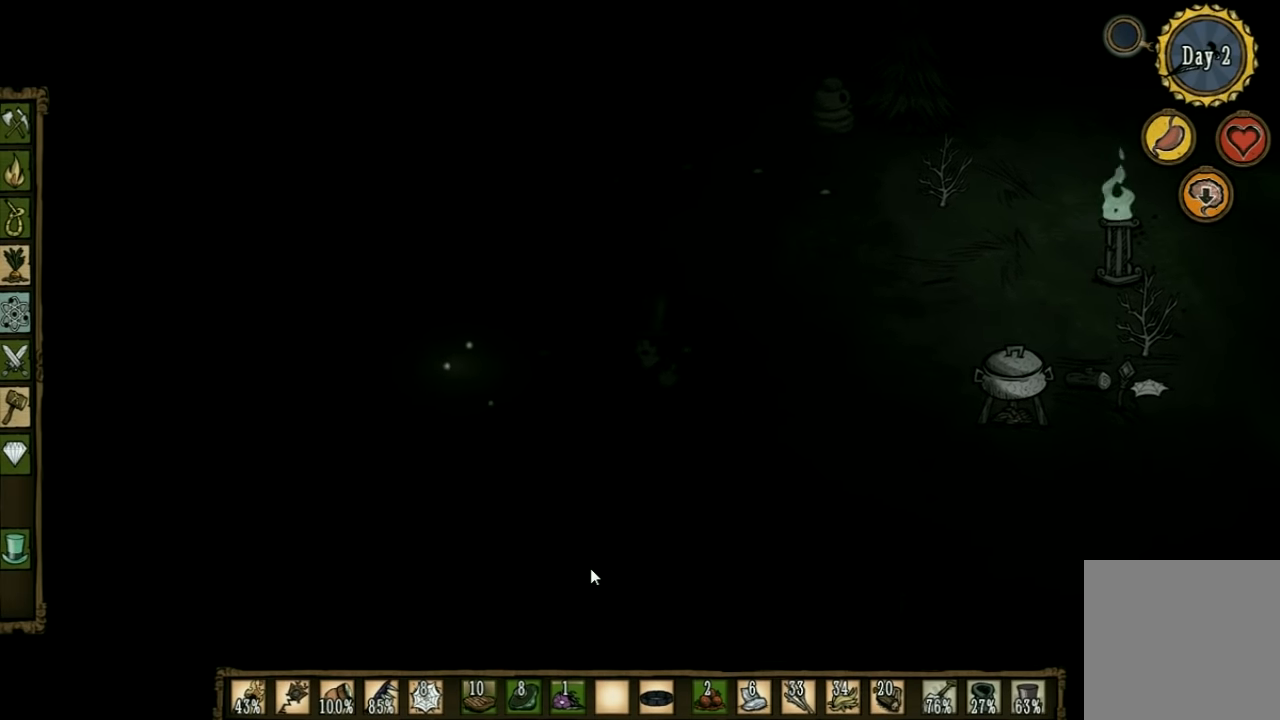
{"keys": ["f"], "events": []}
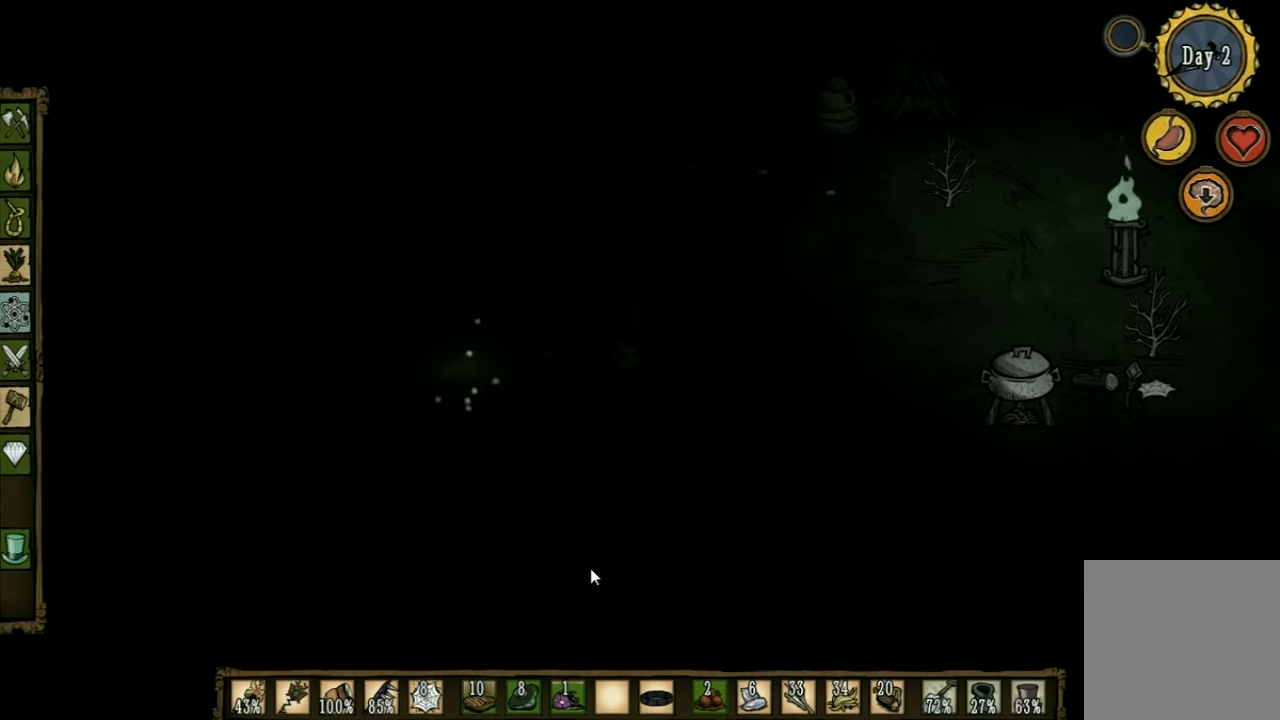
{"keys": ["f"], "events": [[33, "shift", "down"], [166, "shift", "up"]]}
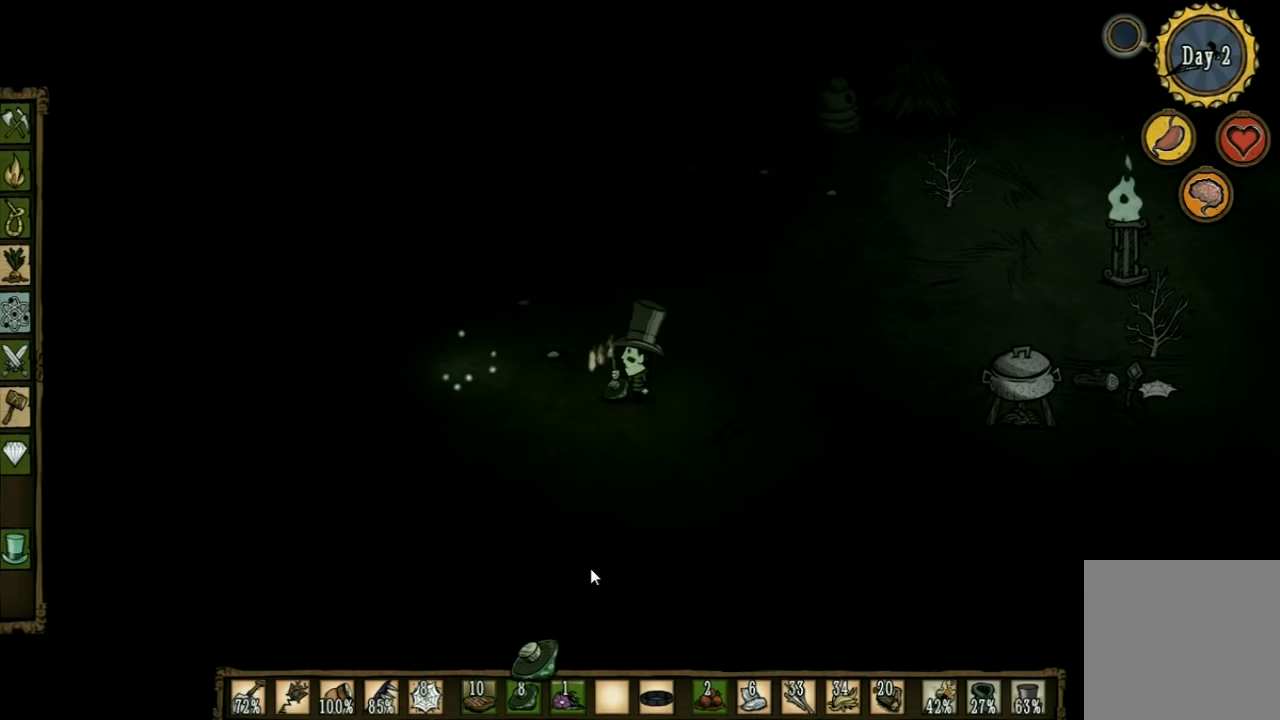
{"keys": ["f", "shift"], "events": [[433, "shift", "down"]]}
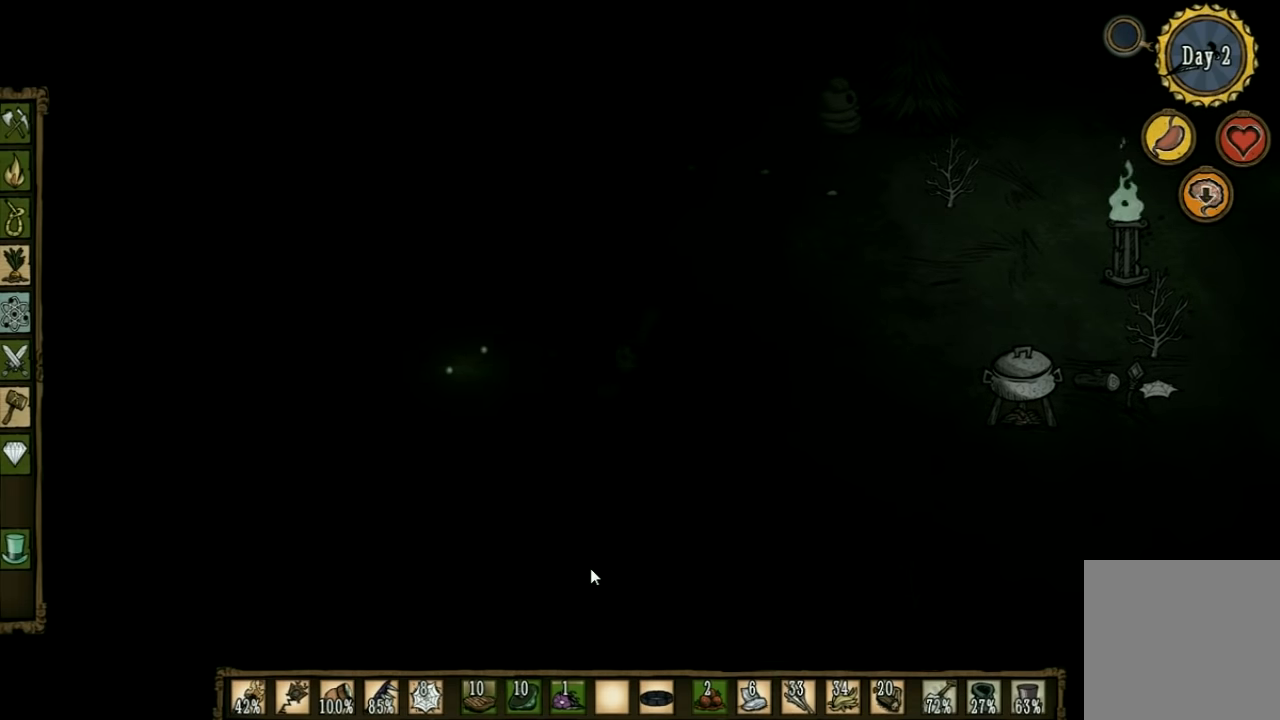
{"keys": ["f"], "events": [[66, "shift", "up"]]}
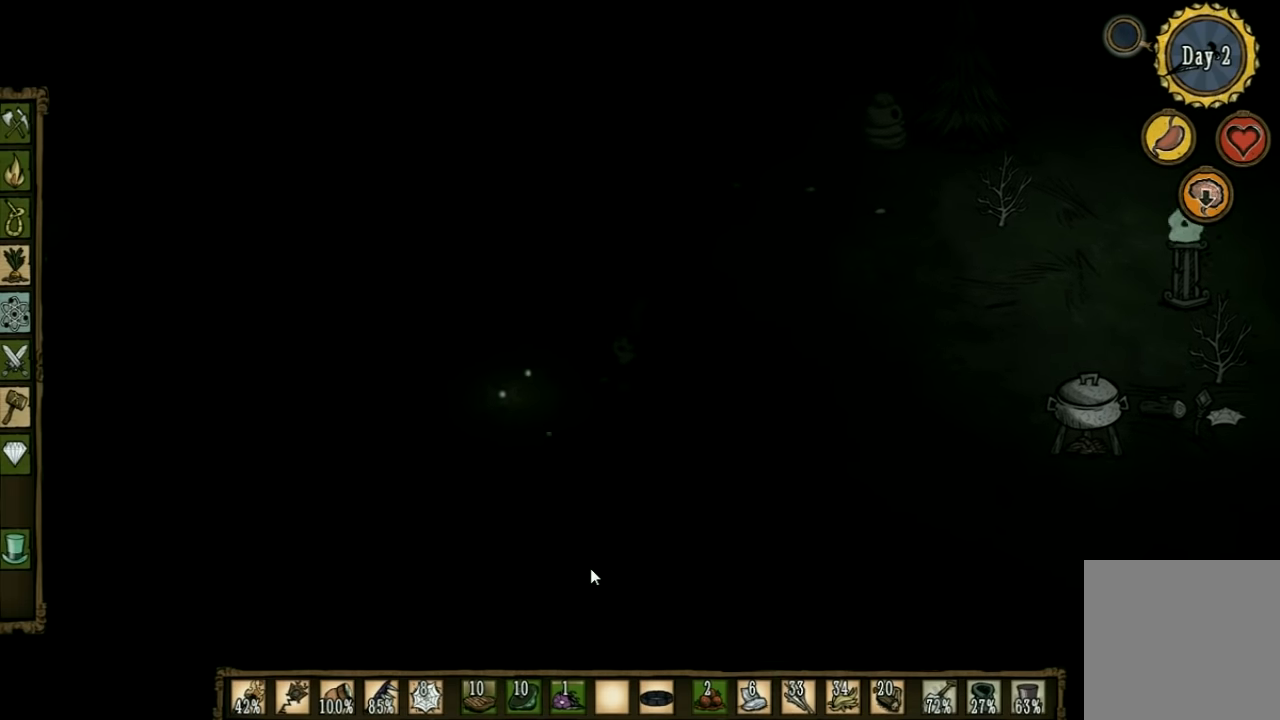
{"keys": ["f"], "events": []}
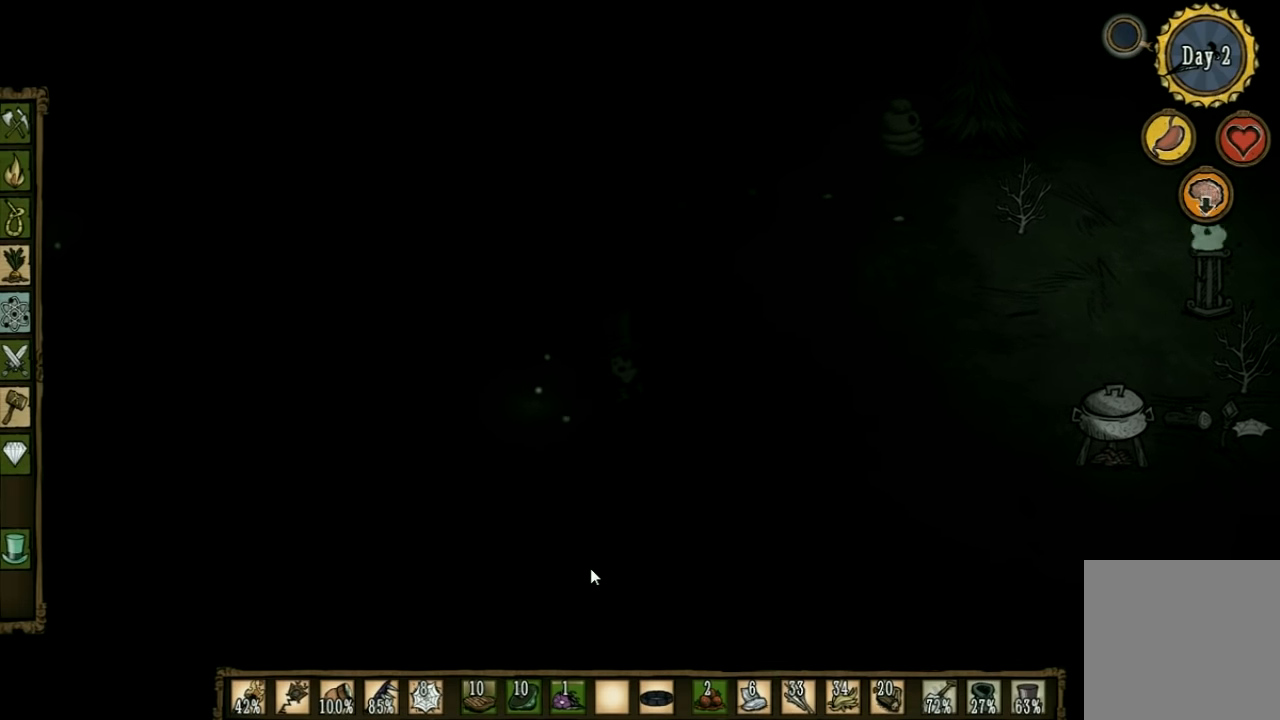
{"keys": ["f"], "events": [[333, "shift", "down"], [466, "shift", "up"]]}
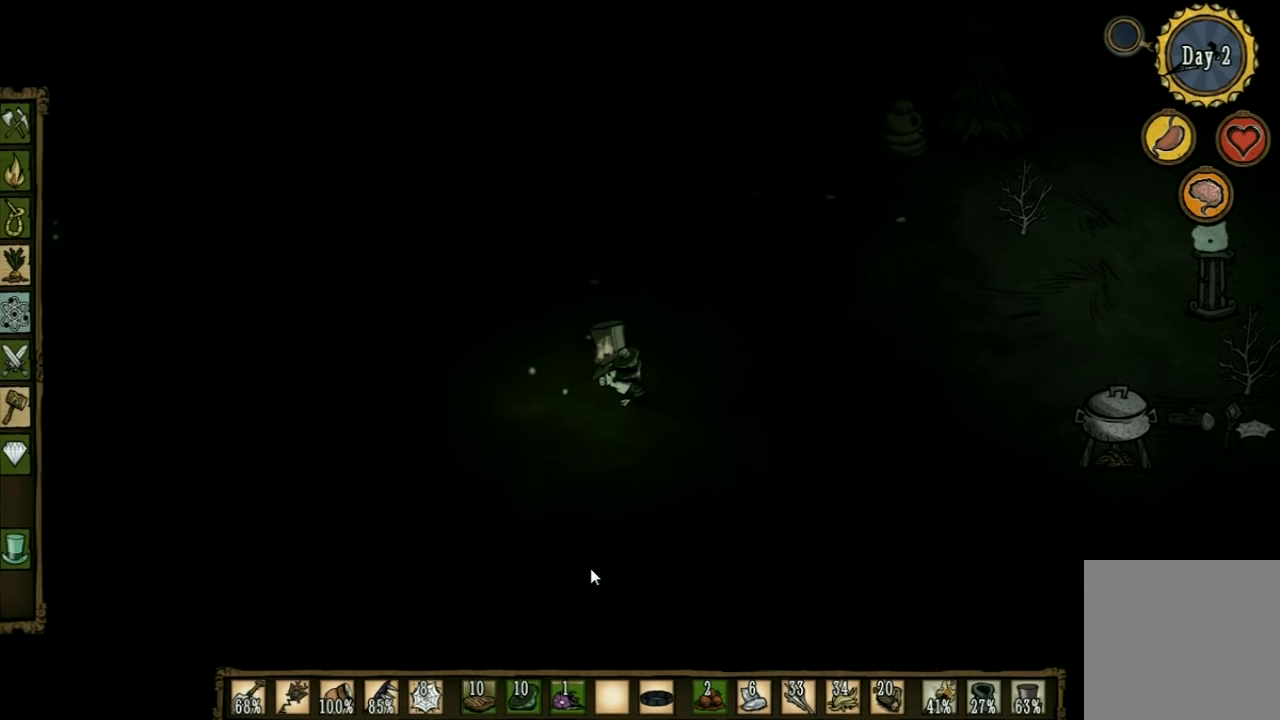
{"keys": ["f"], "events": []}
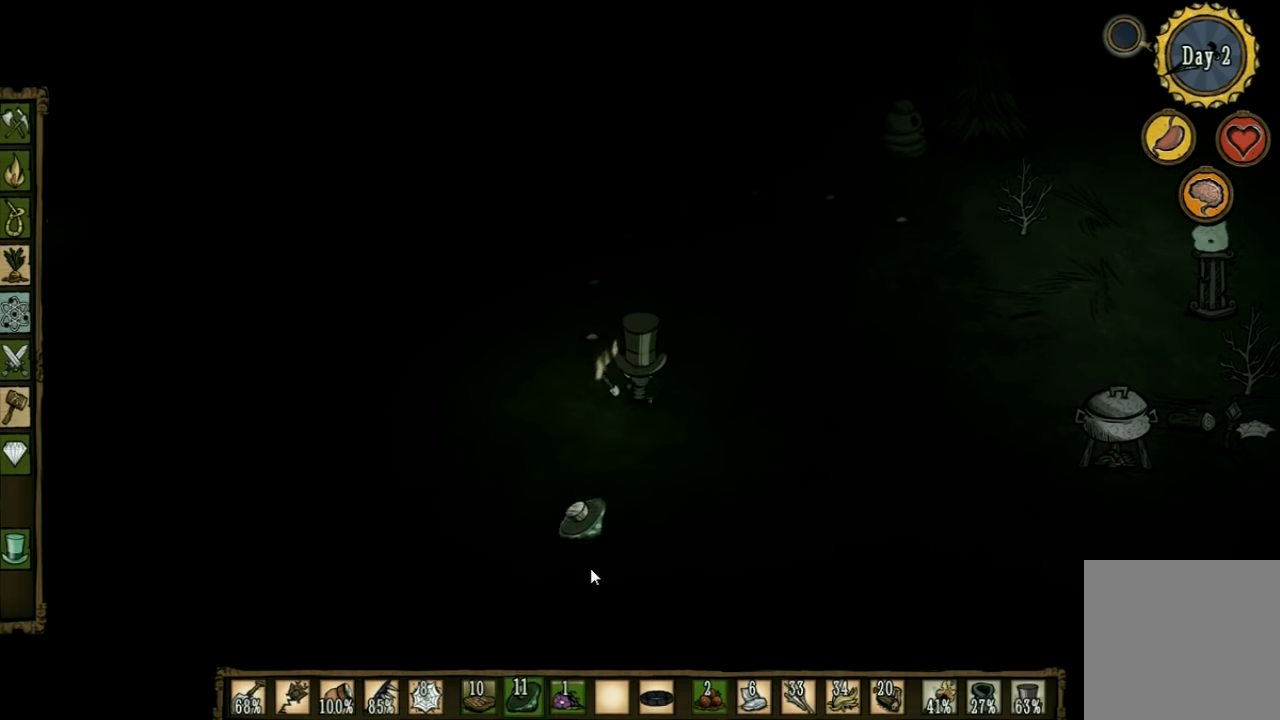
{"keys": ["f", "shift"], "events": [[433, "shift", "down"]]}
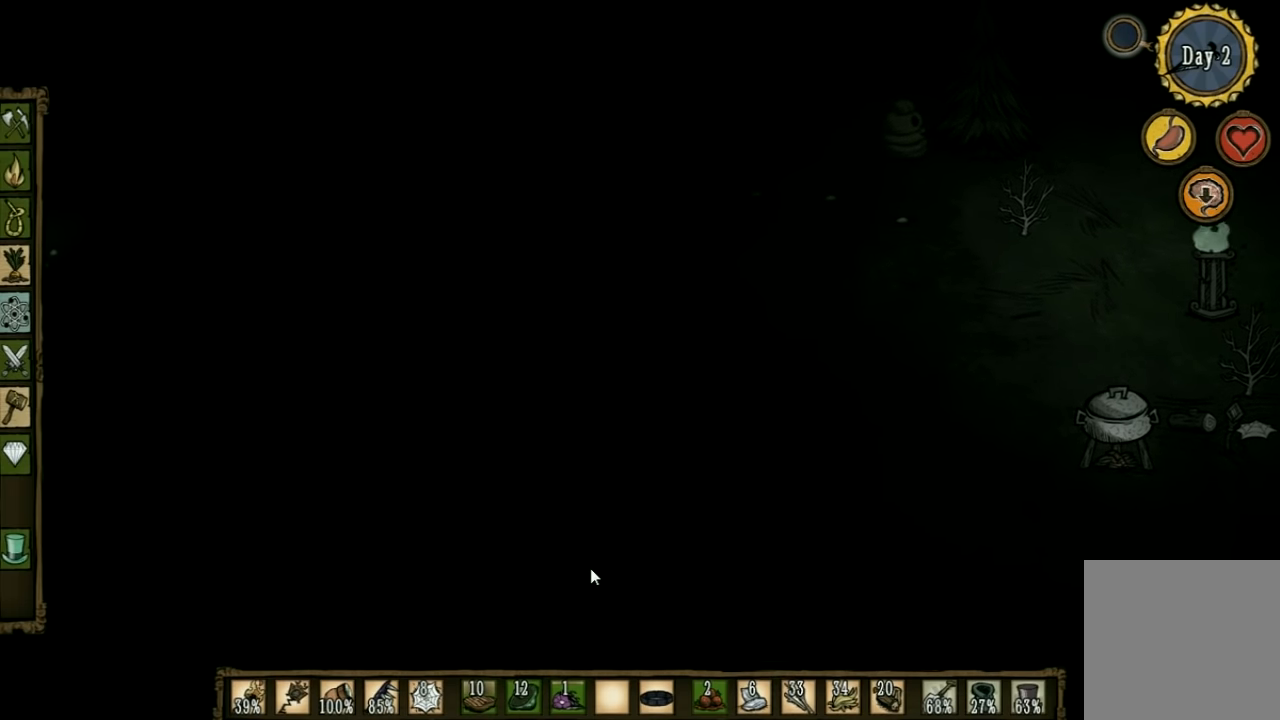
{"keys": ["f"], "events": [[33, "shift", "up"]]}
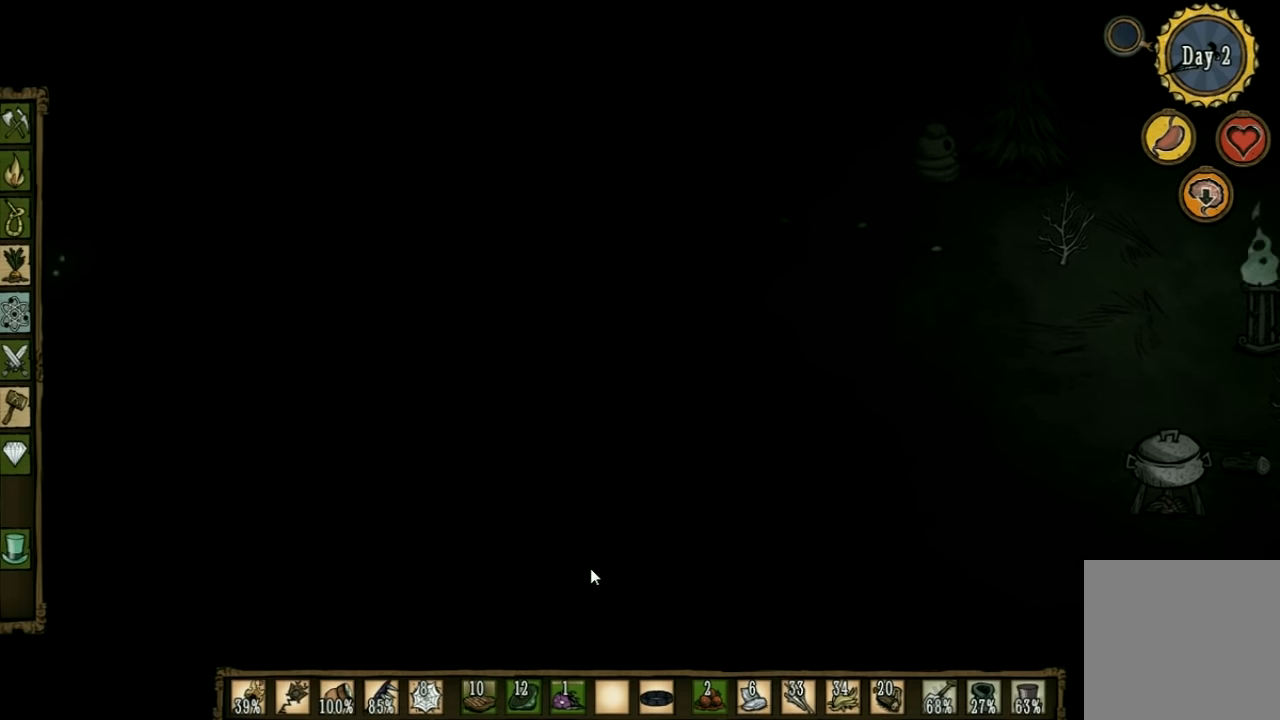
{"keys": ["f"], "events": []}
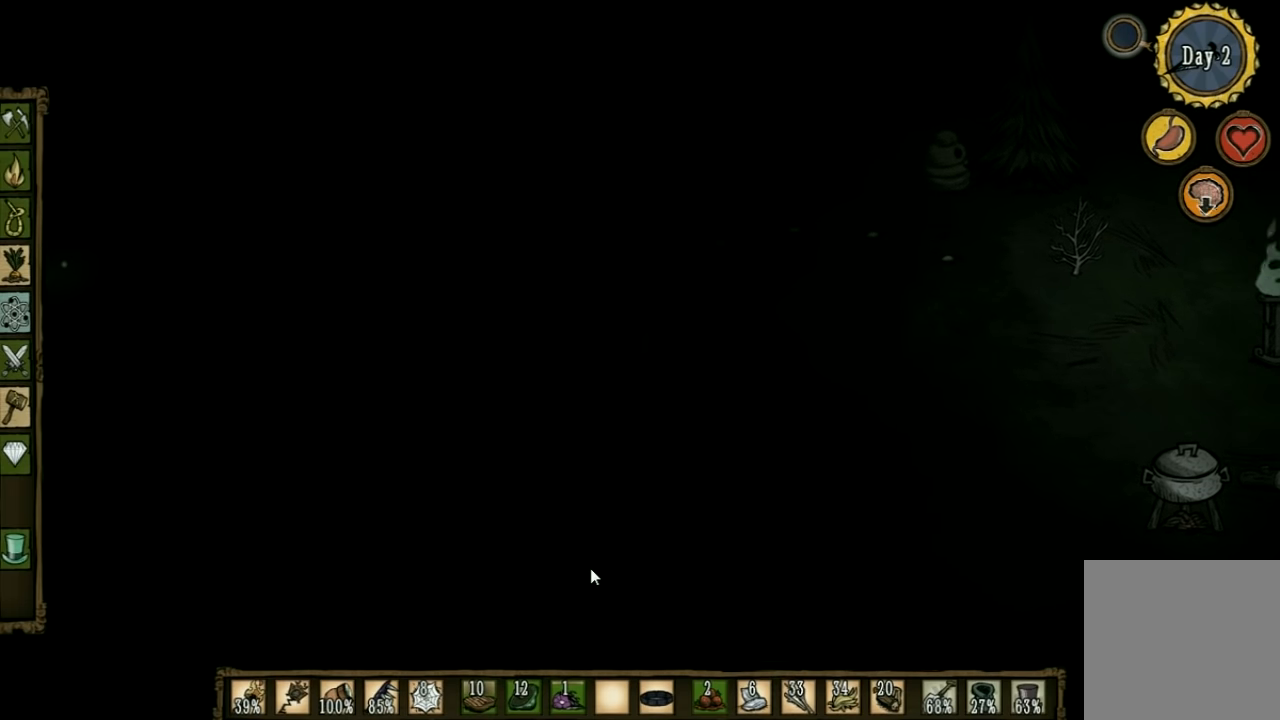
{"keys": ["f"], "events": [[300, "shift", "down"], [433, "shift", "up"]]}
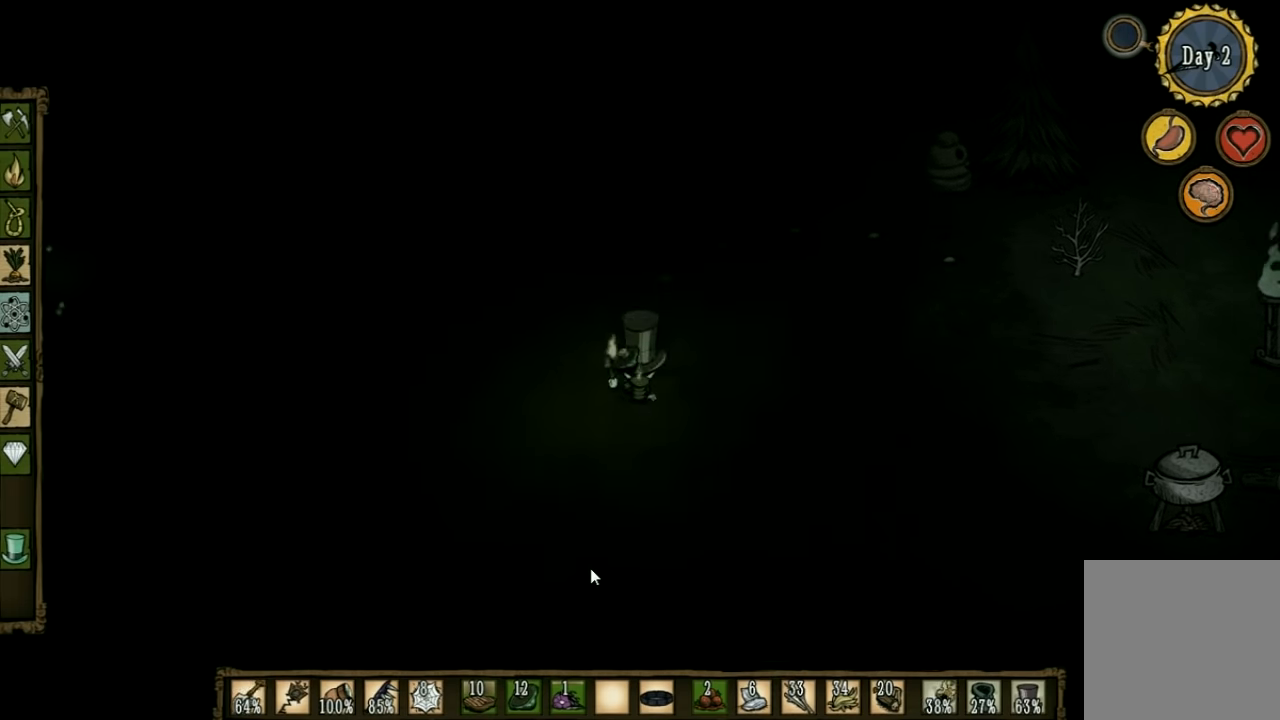
{"keys": [], "events": [[500, "f", "up"]]}
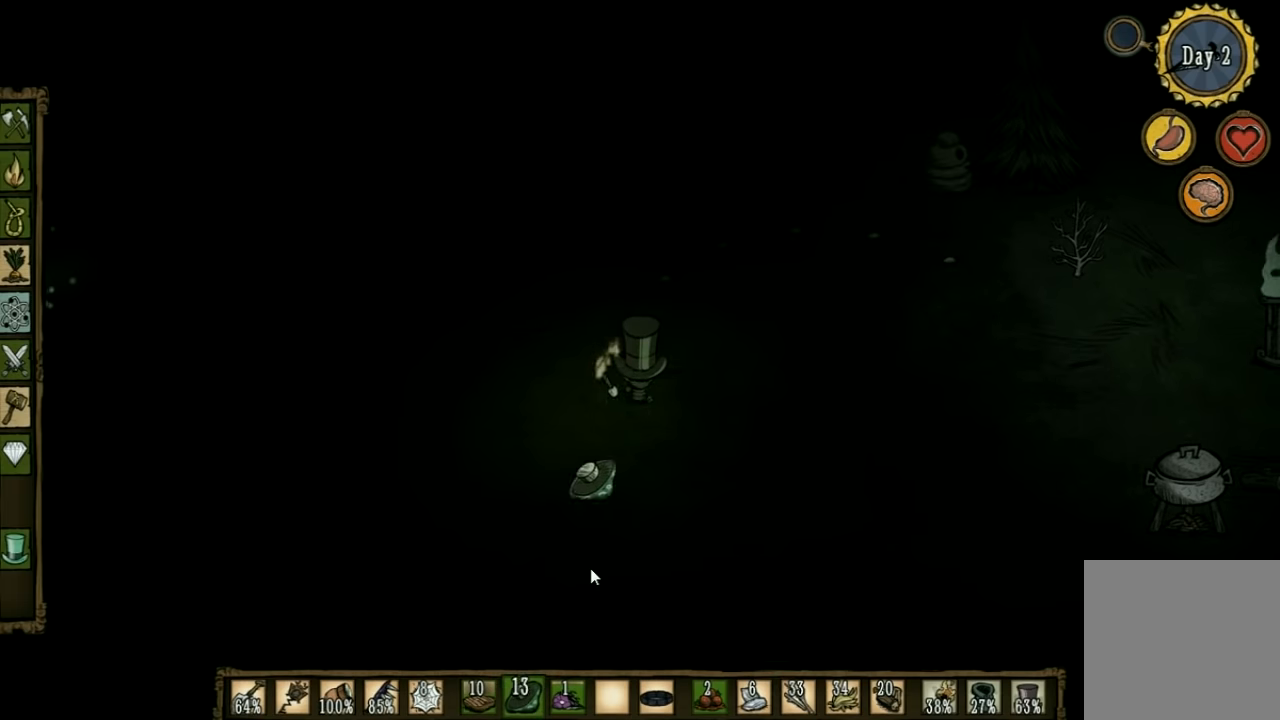
{"keys": ["d"], "events": [[134, "d", "down"]]}
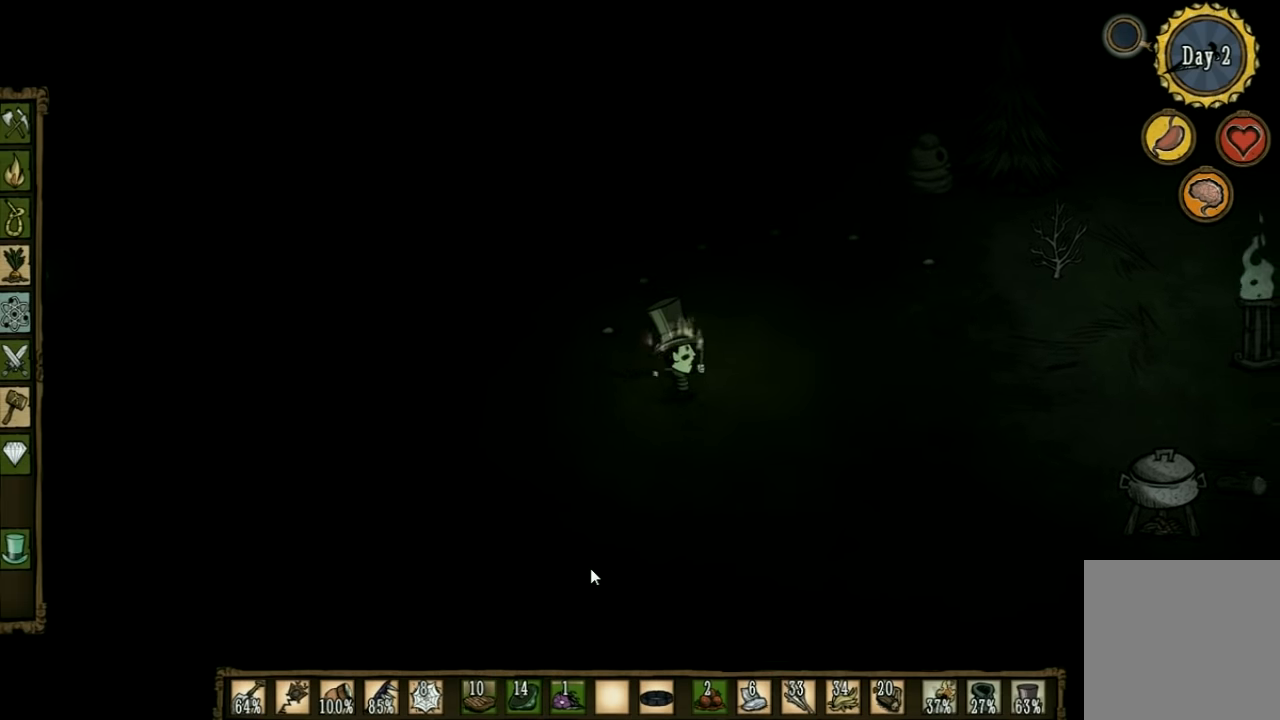
{"keys": ["d", "s"], "events": [[467, "s", "down"]]}
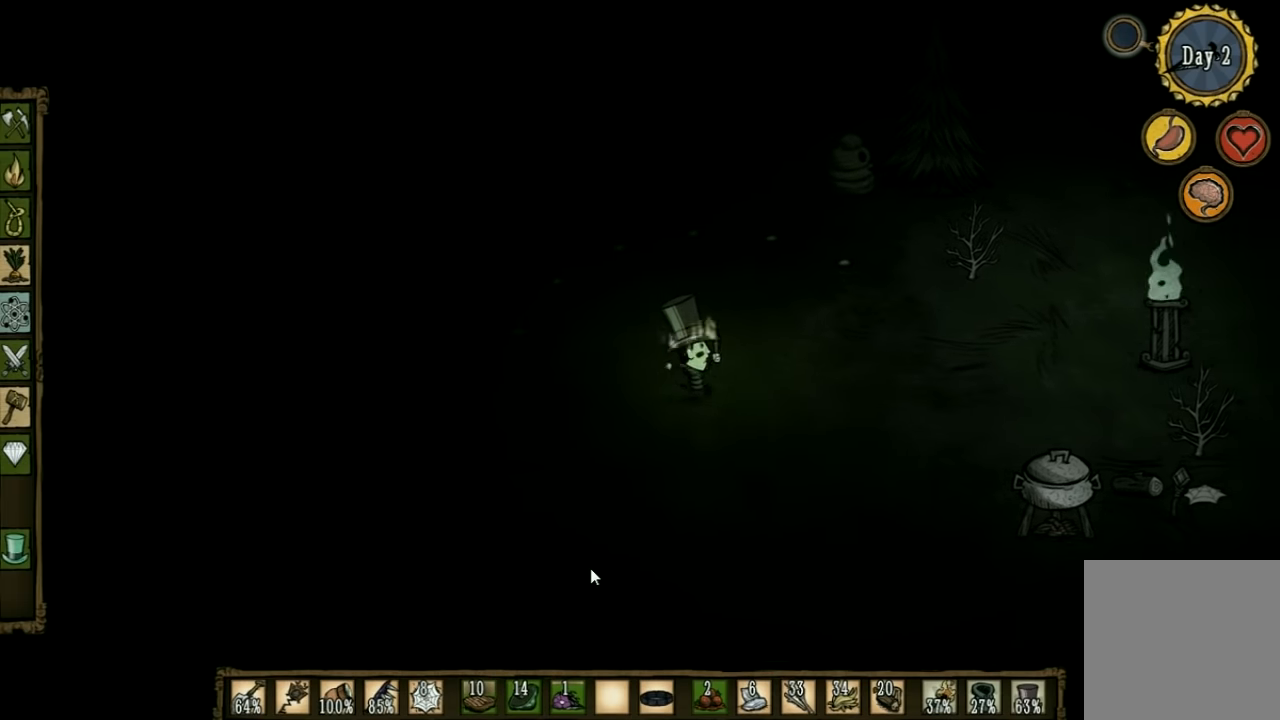
{"keys": ["d", "s"], "events": []}